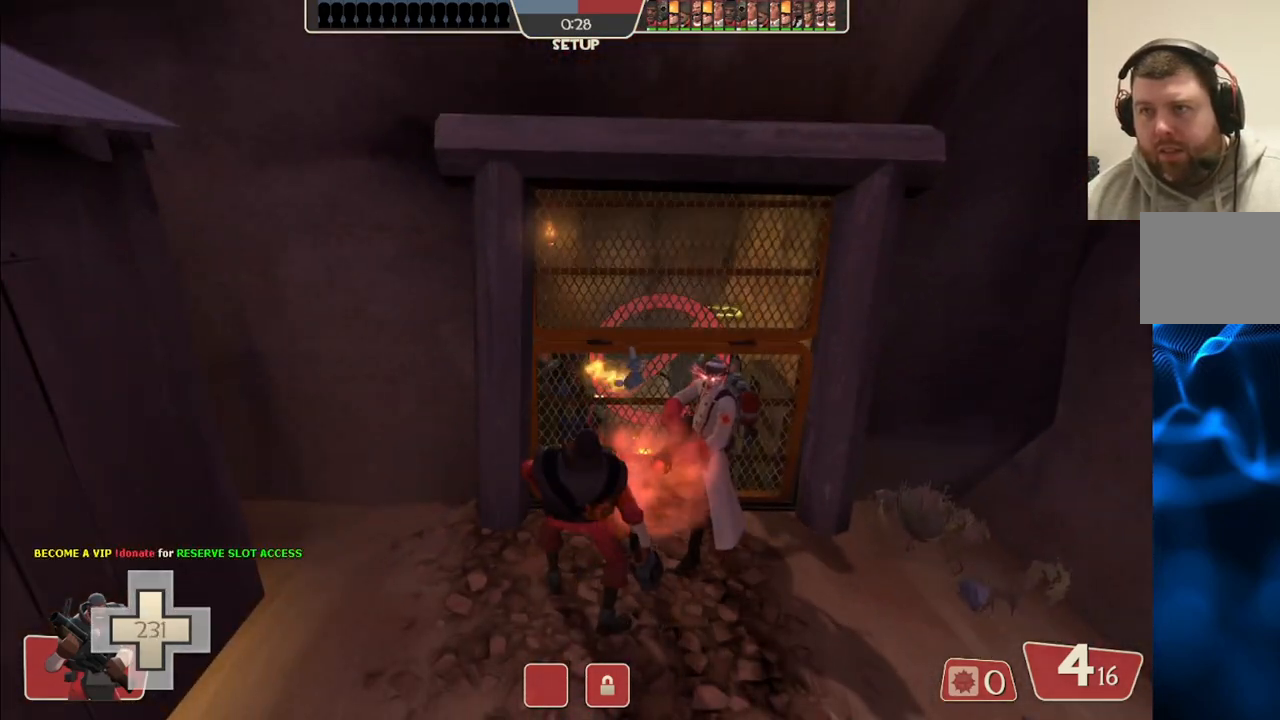
Gameplay with a controller (PlayStation layout); each line is a JSON object with the inputs held at the frame after it. "events" lists button and stick changes between this image and that frame as [ms after this image, input, new state], when the widget could be followed in between. Not read: L1.
{"buttons": [], "left_stick": "center", "right_stick": "center", "events": []}
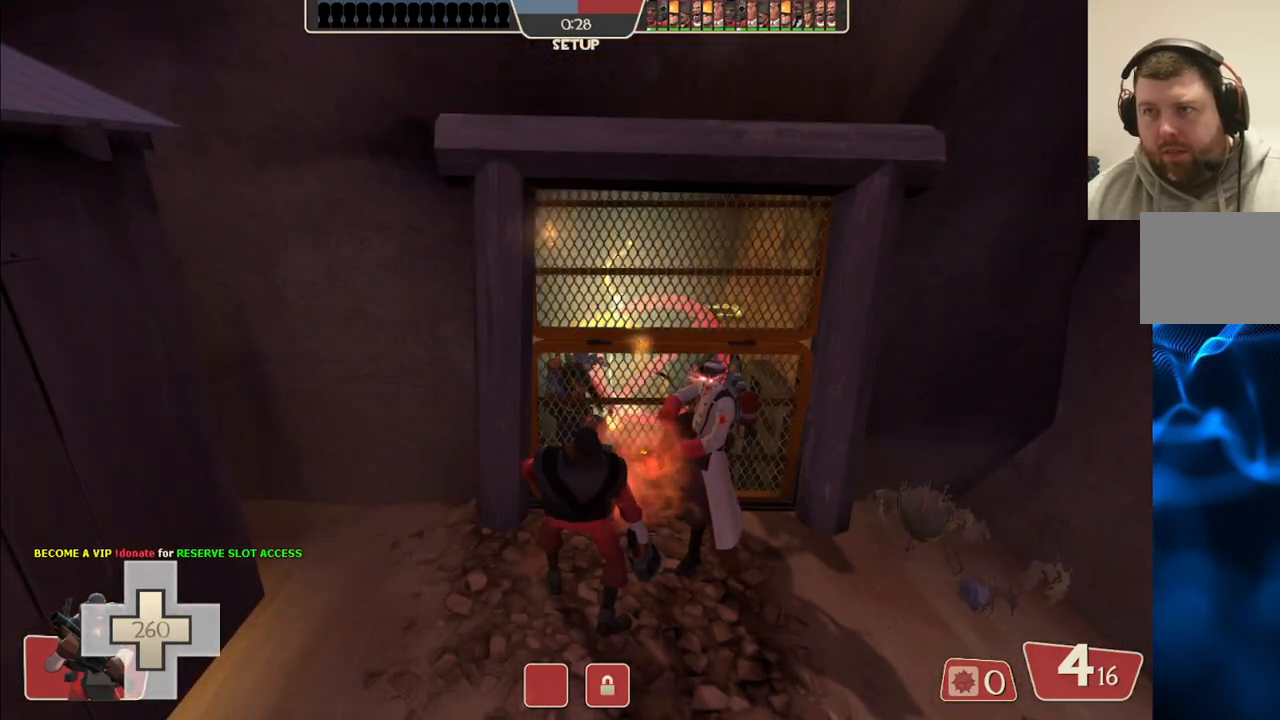
{"buttons": [], "left_stick": "center", "right_stick": "center", "events": []}
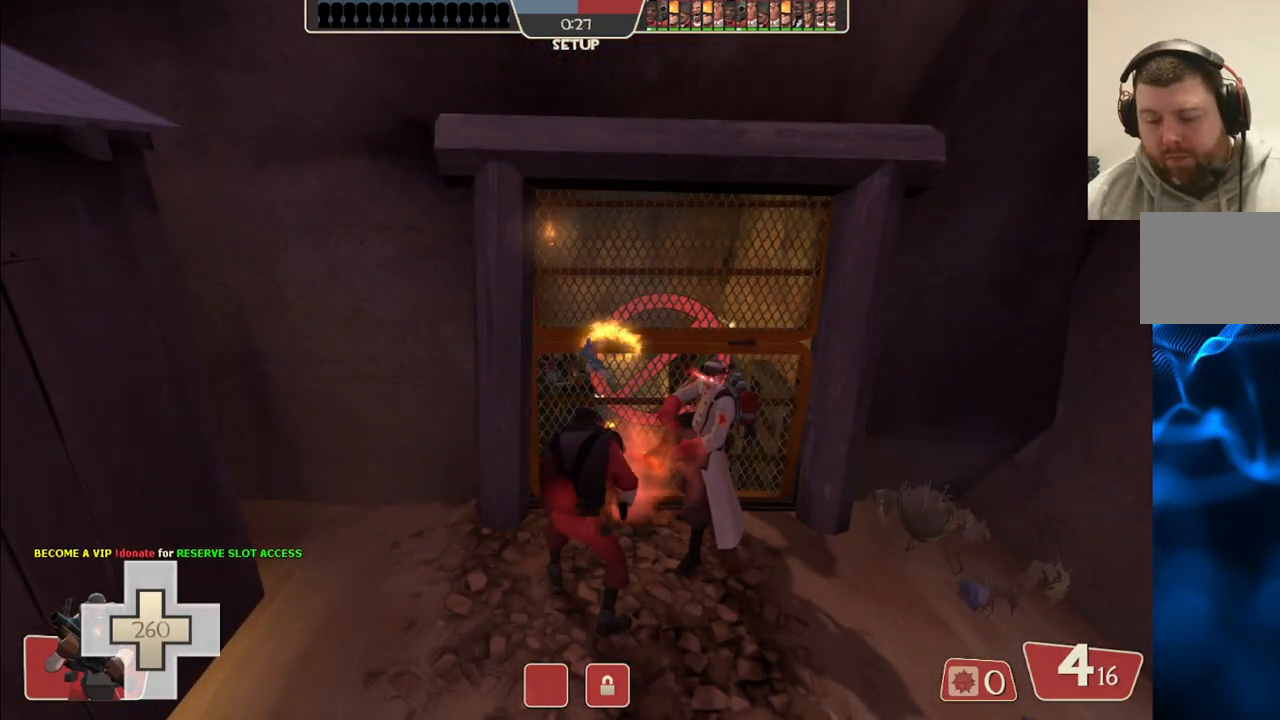
{"buttons": [], "left_stick": "center", "right_stick": "center", "events": []}
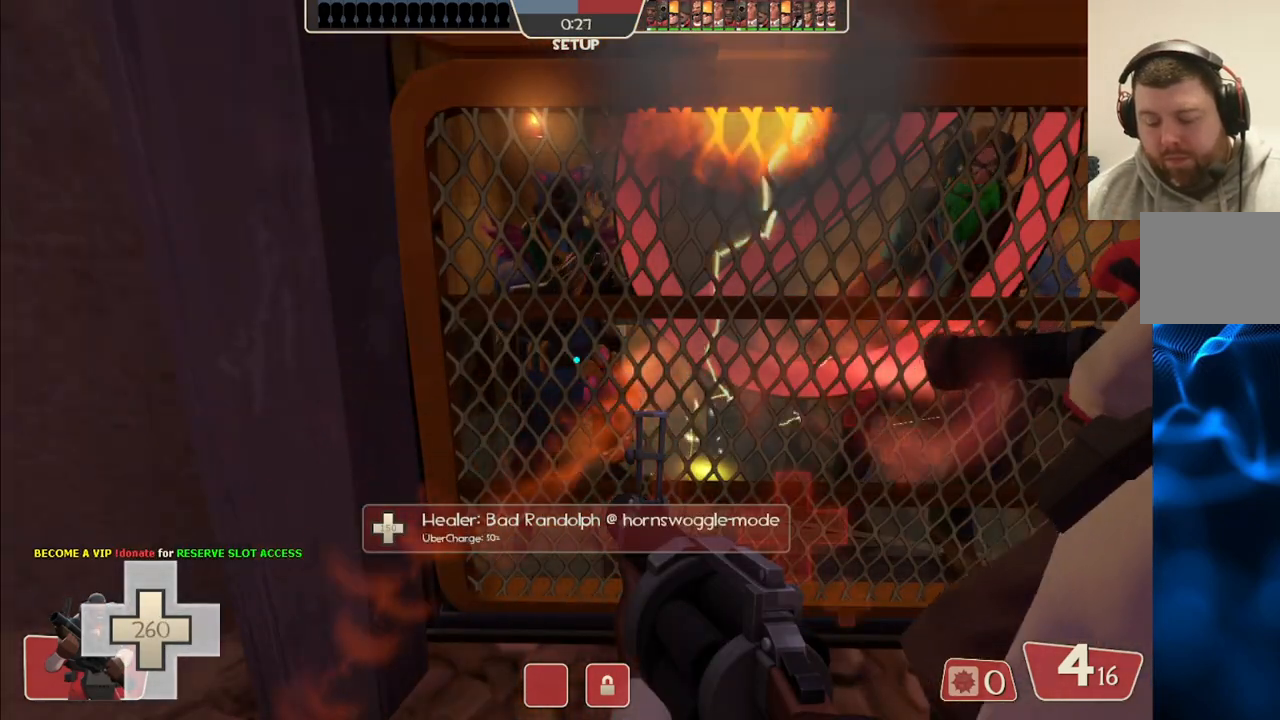
{"buttons": [], "left_stick": "center", "right_stick": "center", "events": []}
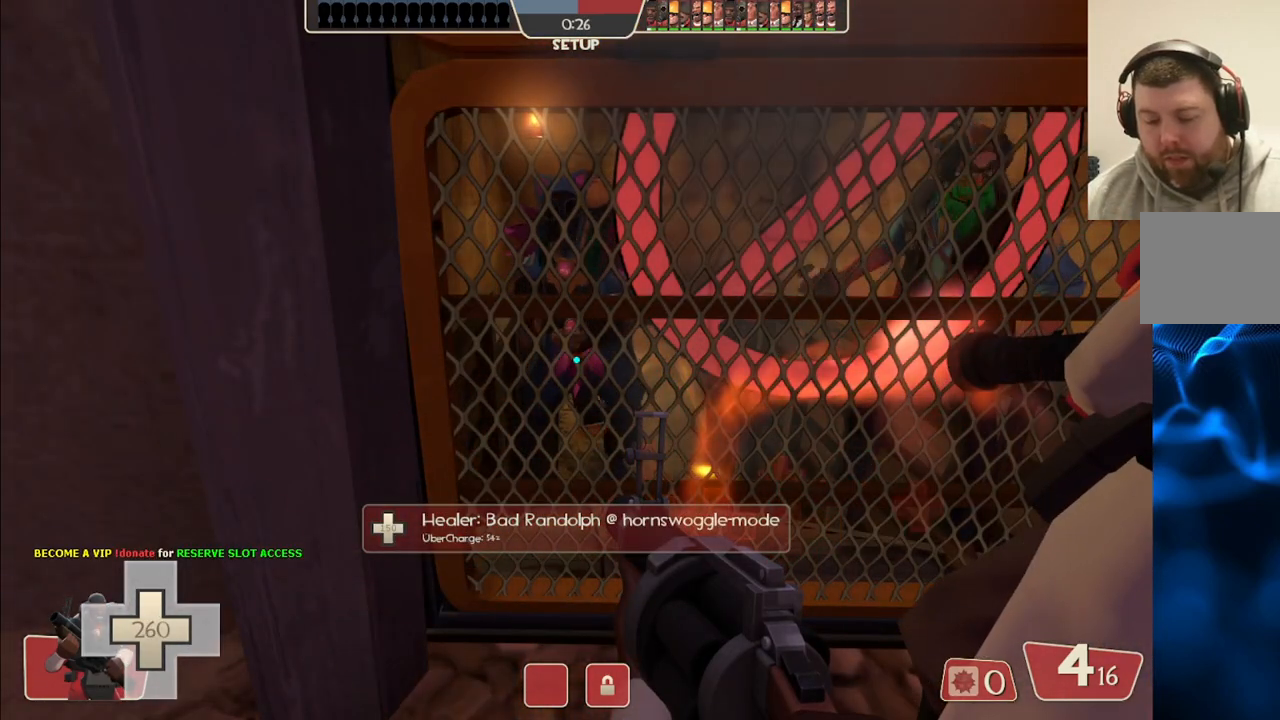
{"buttons": [], "left_stick": "center", "right_stick": "center", "events": []}
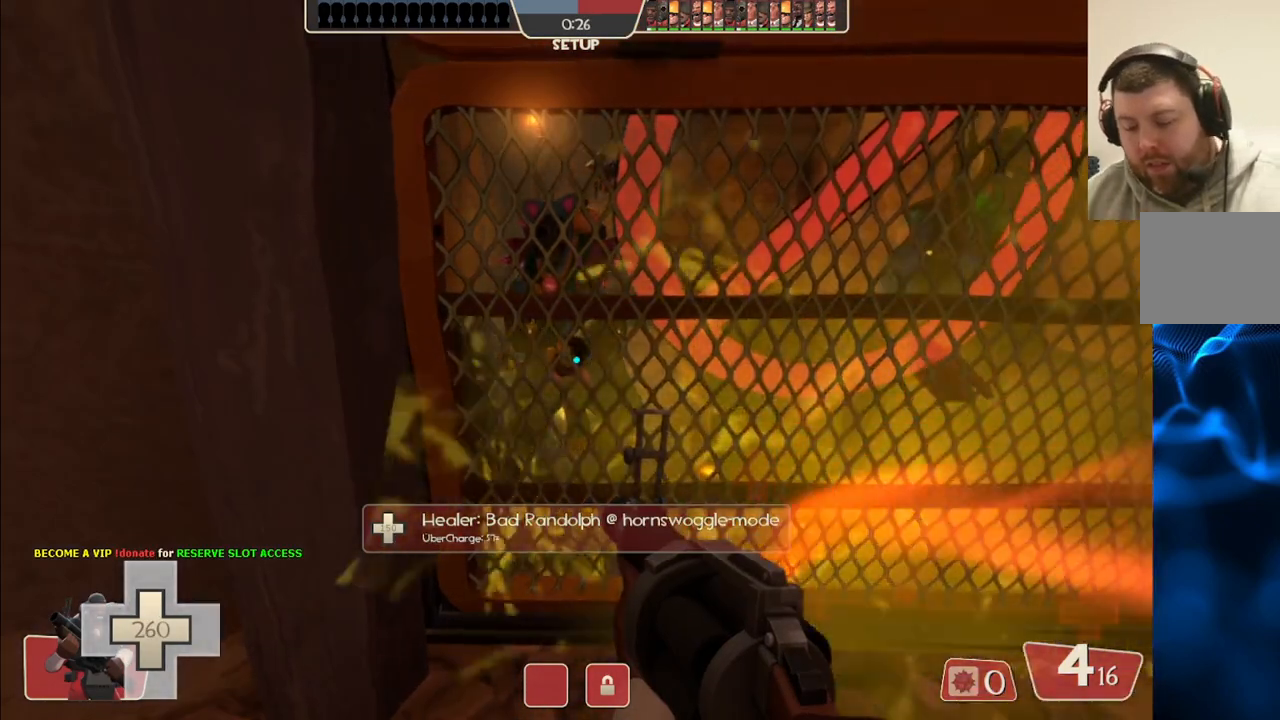
{"buttons": [], "left_stick": "center", "right_stick": "center", "events": []}
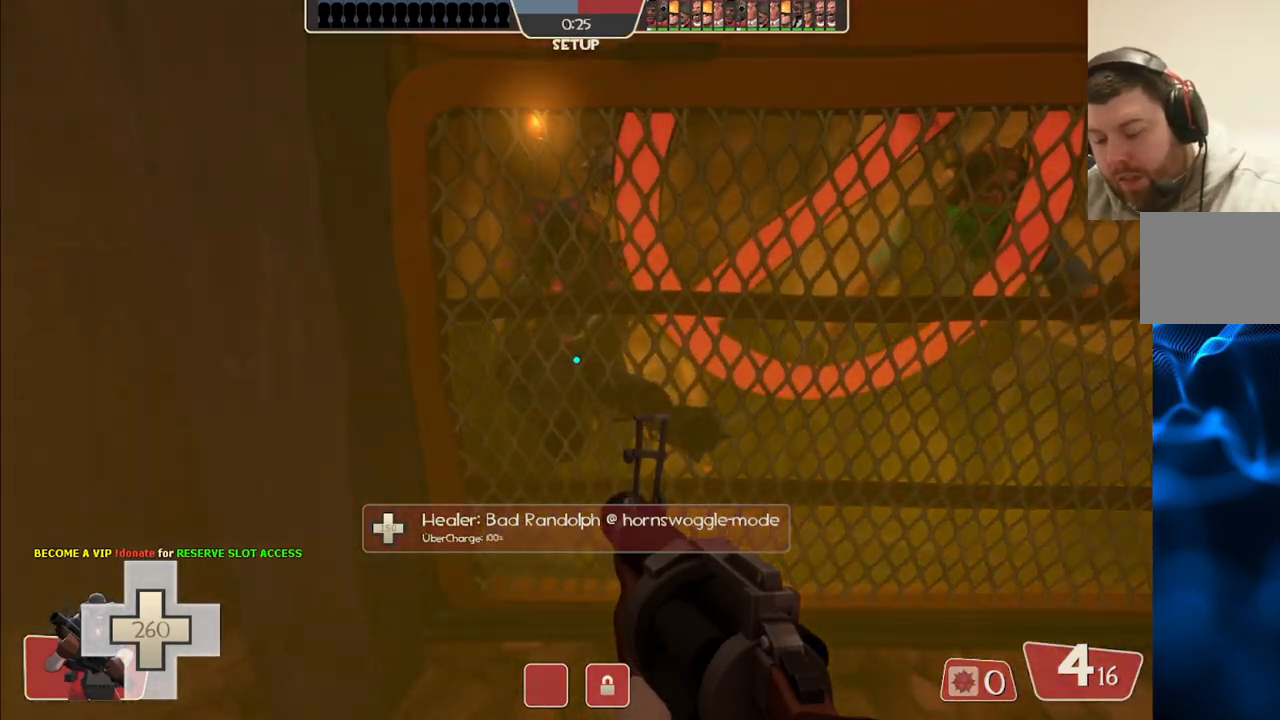
{"buttons": [], "left_stick": "center", "right_stick": "center", "events": []}
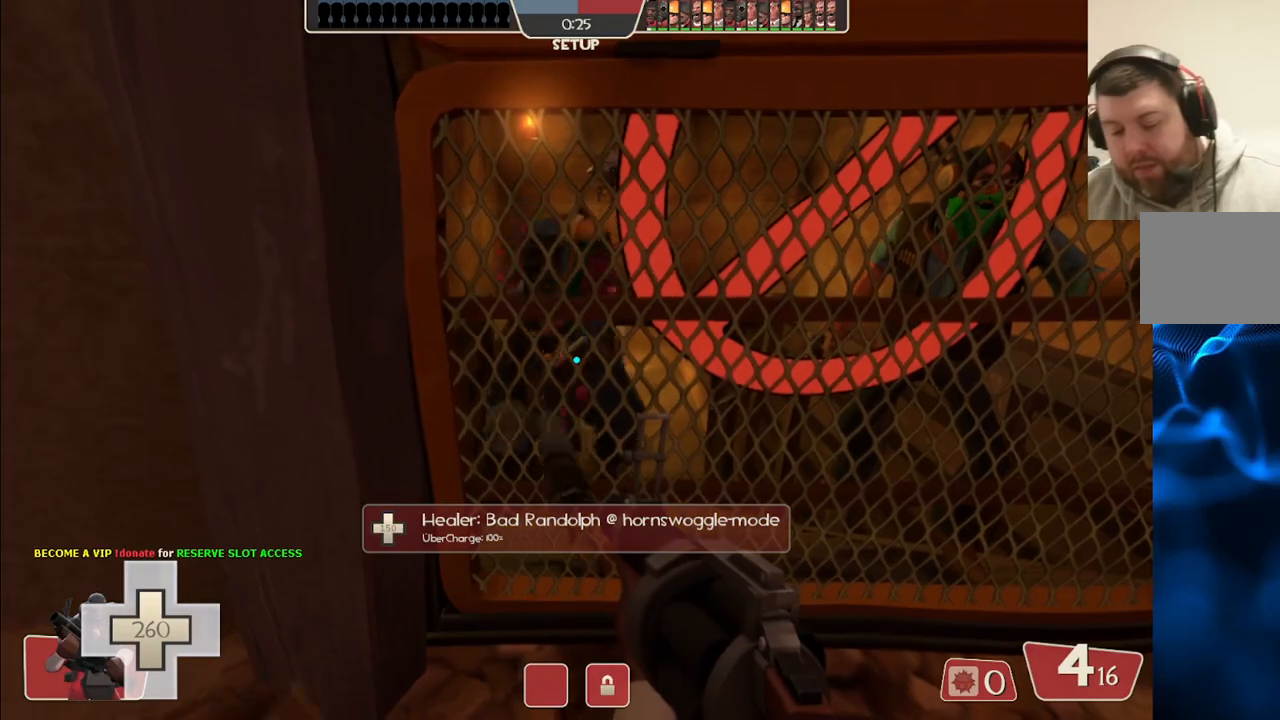
{"buttons": [], "left_stick": "down", "right_stick": "center", "events": [[283, "left_stick", "down"]]}
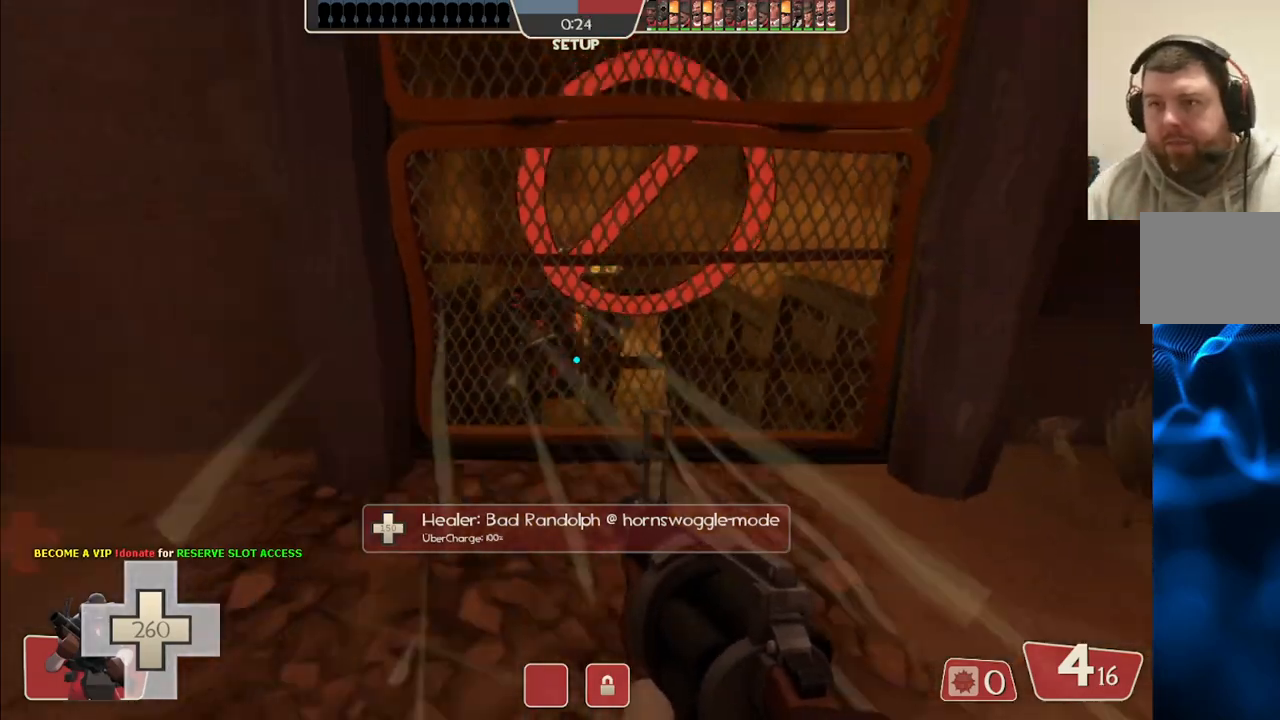
{"buttons": [], "left_stick": "down-left", "right_stick": "center", "events": [[200, "right_stick", "left"], [217, "left_stick", "center"], [283, "right_stick", "center"], [500, "left_stick", "down-left"]]}
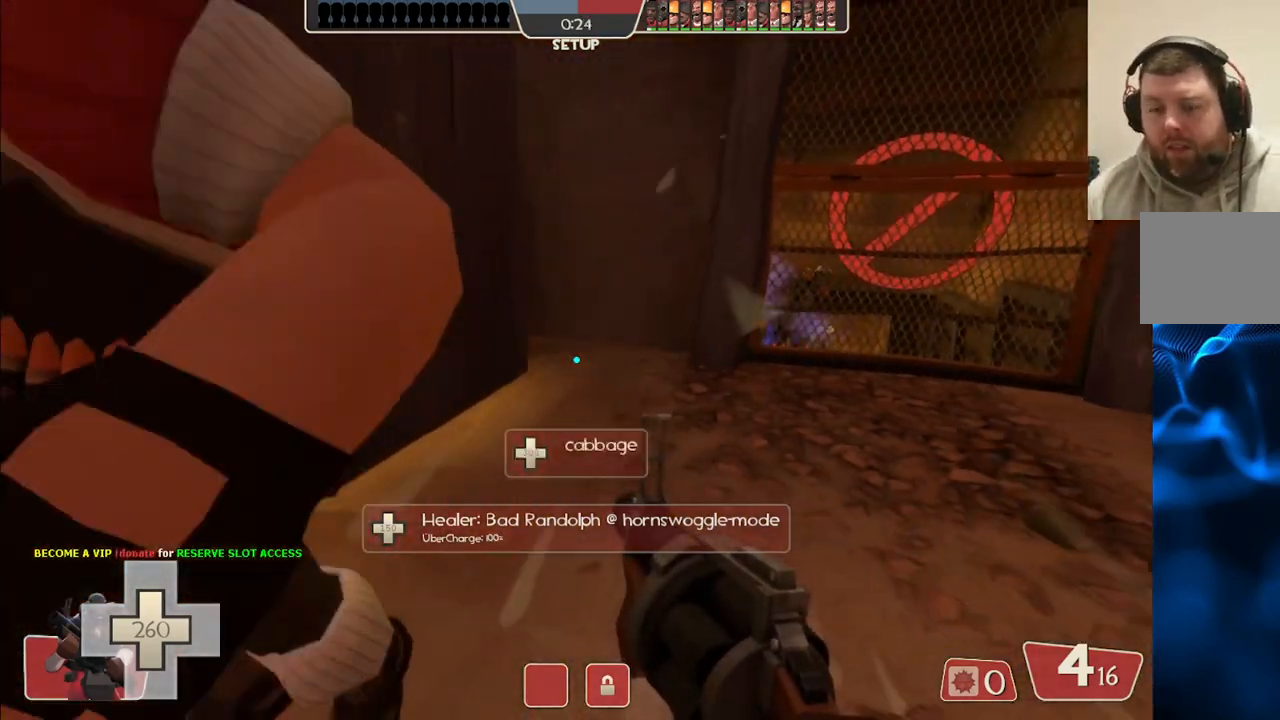
{"buttons": [], "left_stick": "center", "right_stick": "center", "events": [[300, "left_stick", "center"]]}
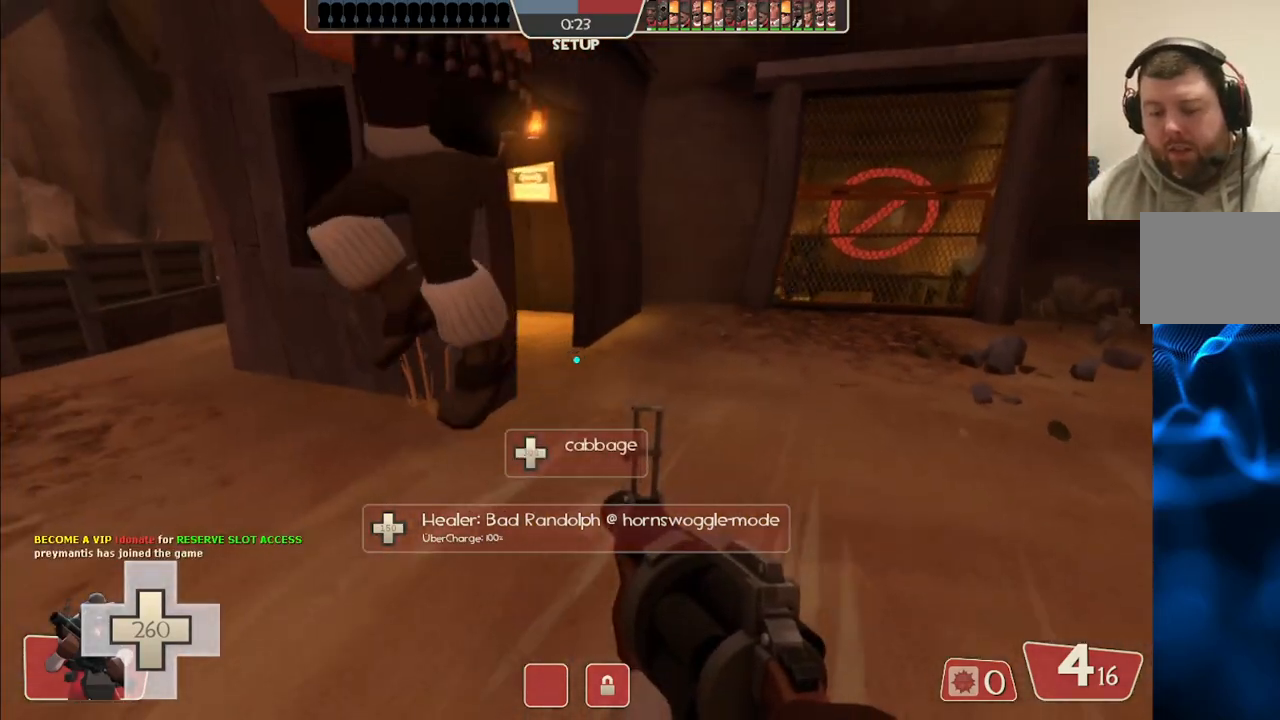
{"buttons": [], "left_stick": "left", "right_stick": "center", "events": [[200, "left_stick", "down-left"], [433, "left_stick", "left"]]}
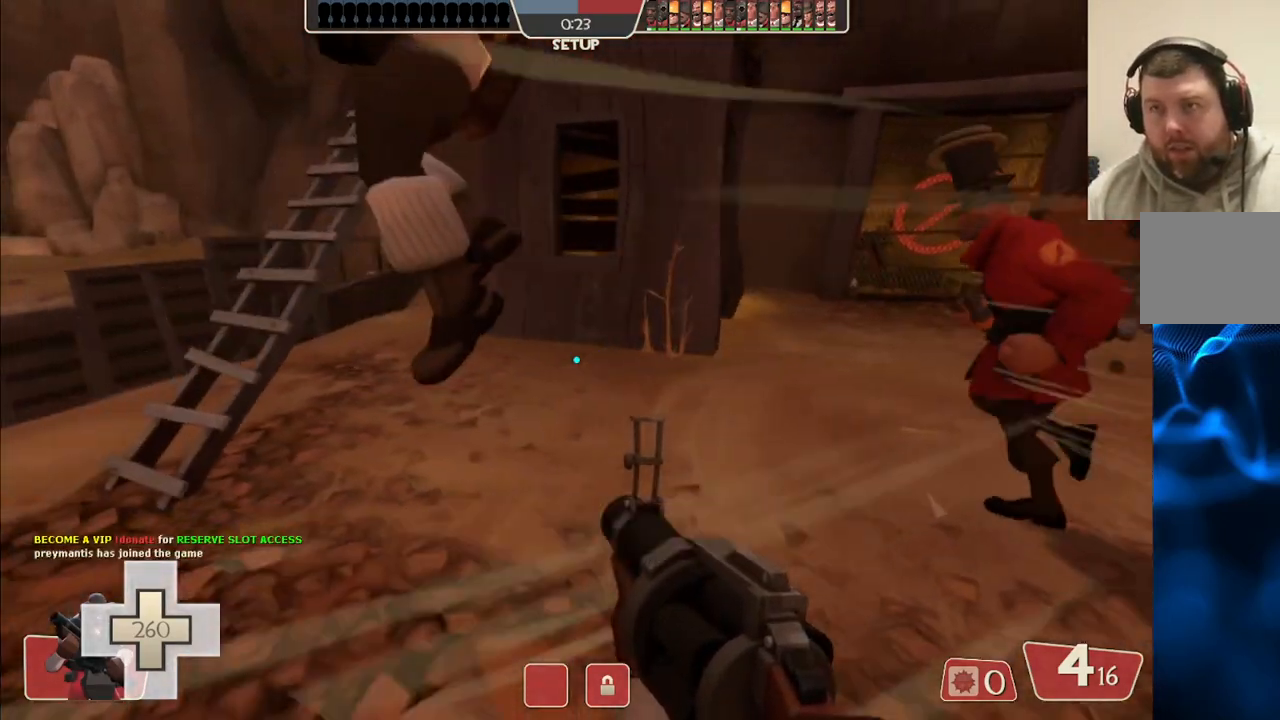
{"buttons": [], "left_stick": "up", "right_stick": "center", "events": [[150, "left_stick", "up-left"], [267, "left_stick", "up"]]}
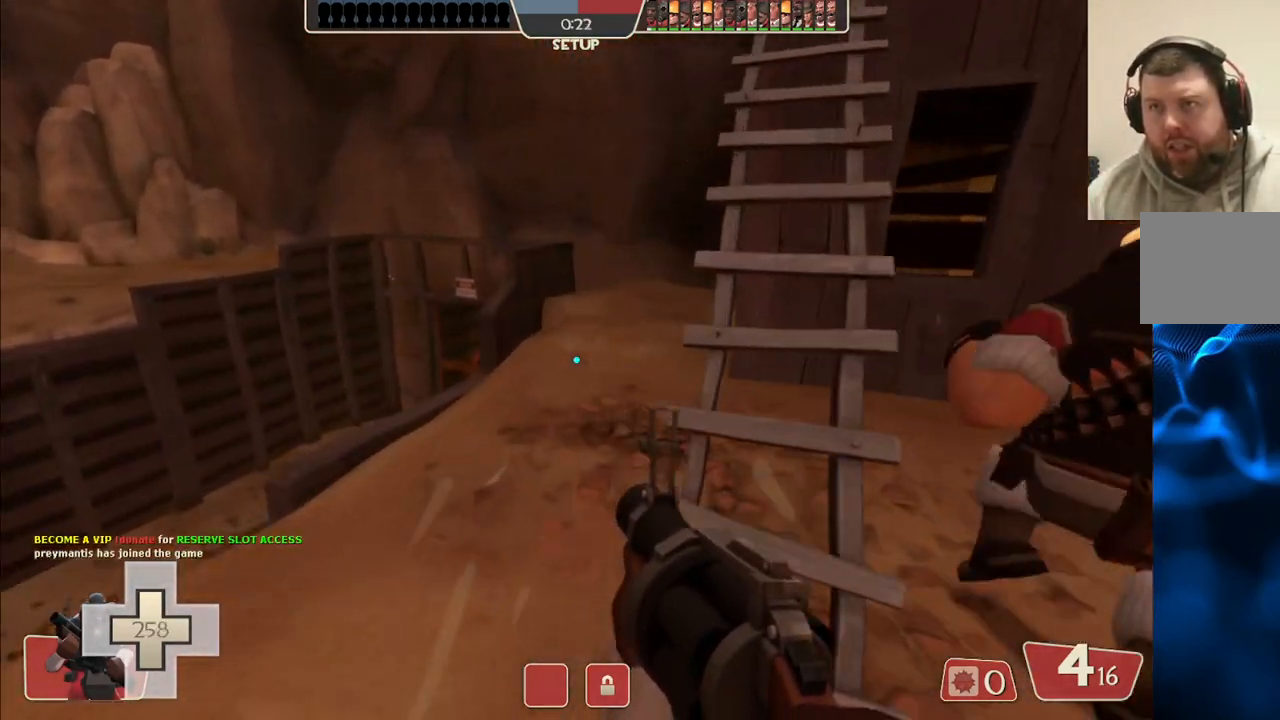
{"buttons": [], "left_stick": "up-left", "right_stick": "center", "events": [[83, "right_stick", "right"], [200, "right_stick", "center"], [433, "left_stick", "up-left"]]}
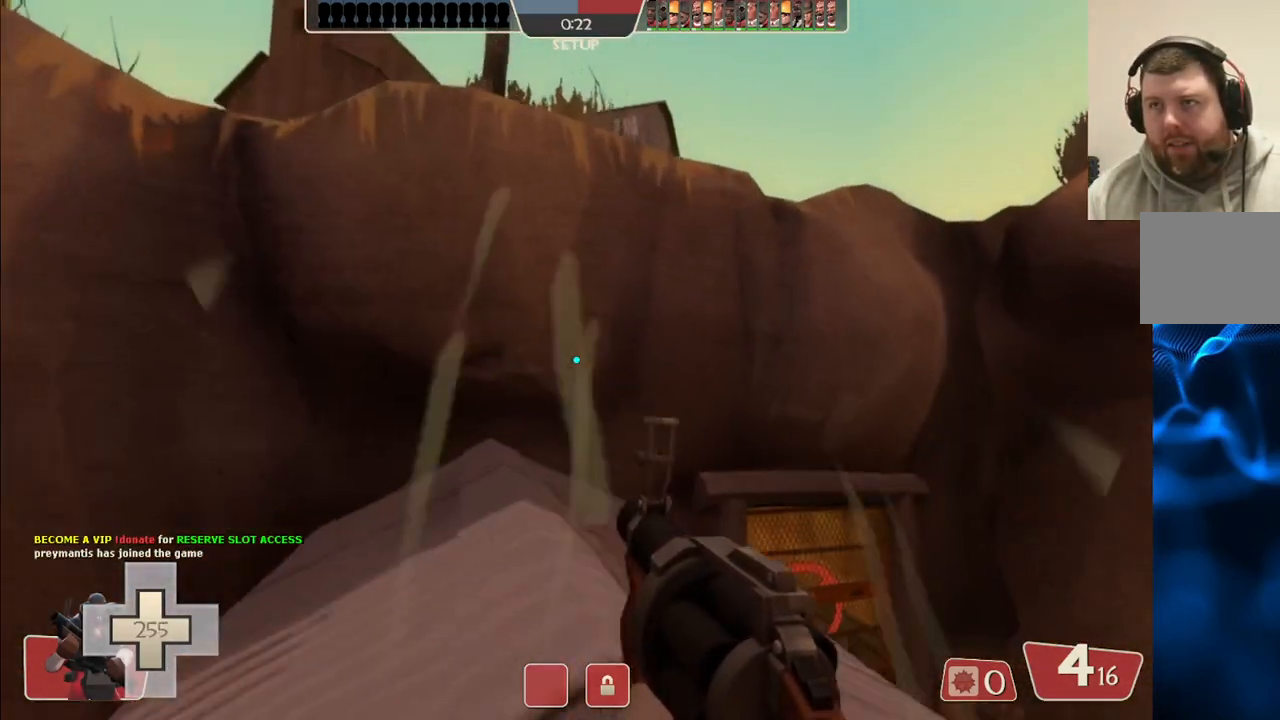
{"buttons": [], "left_stick": "up-left", "right_stick": "center", "events": [[117, "left_stick", "up"], [383, "left_stick", "up-left"]]}
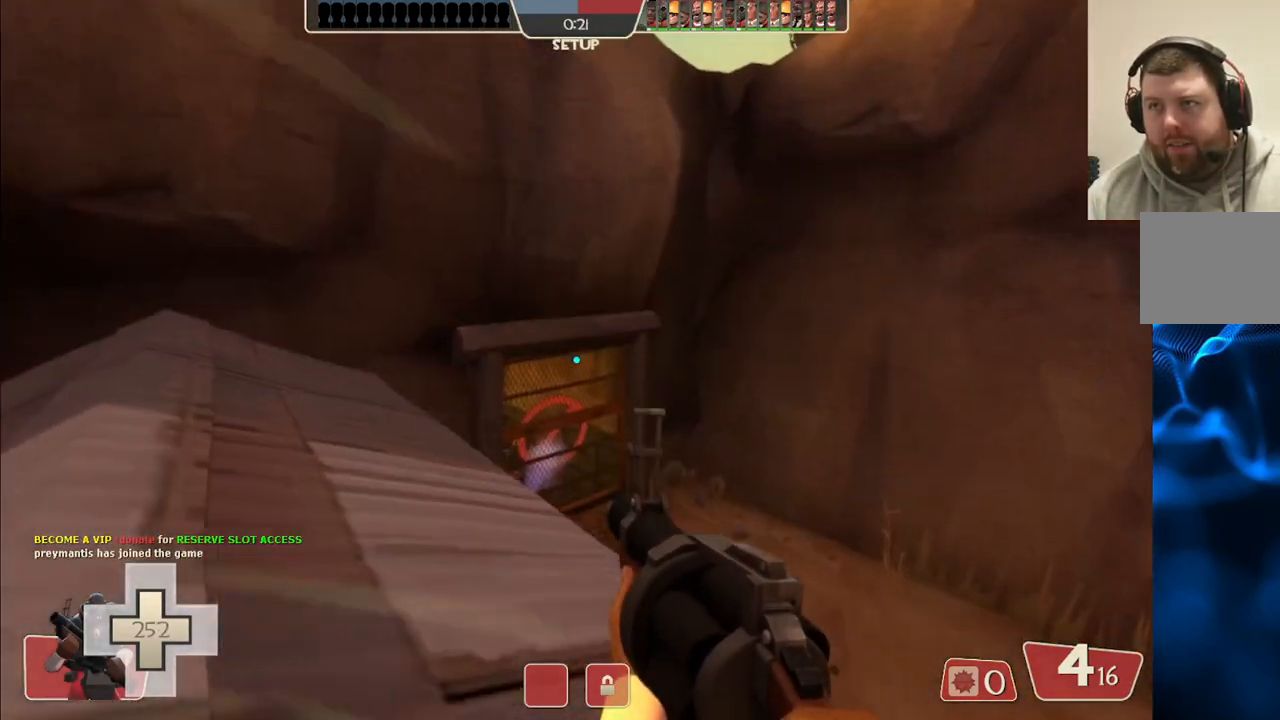
{"buttons": [], "left_stick": "down-right", "right_stick": "left", "events": [[67, "left_stick", "left"], [333, "left_stick", "right"], [433, "left_stick", "down-right"], [483, "right_stick", "left"]]}
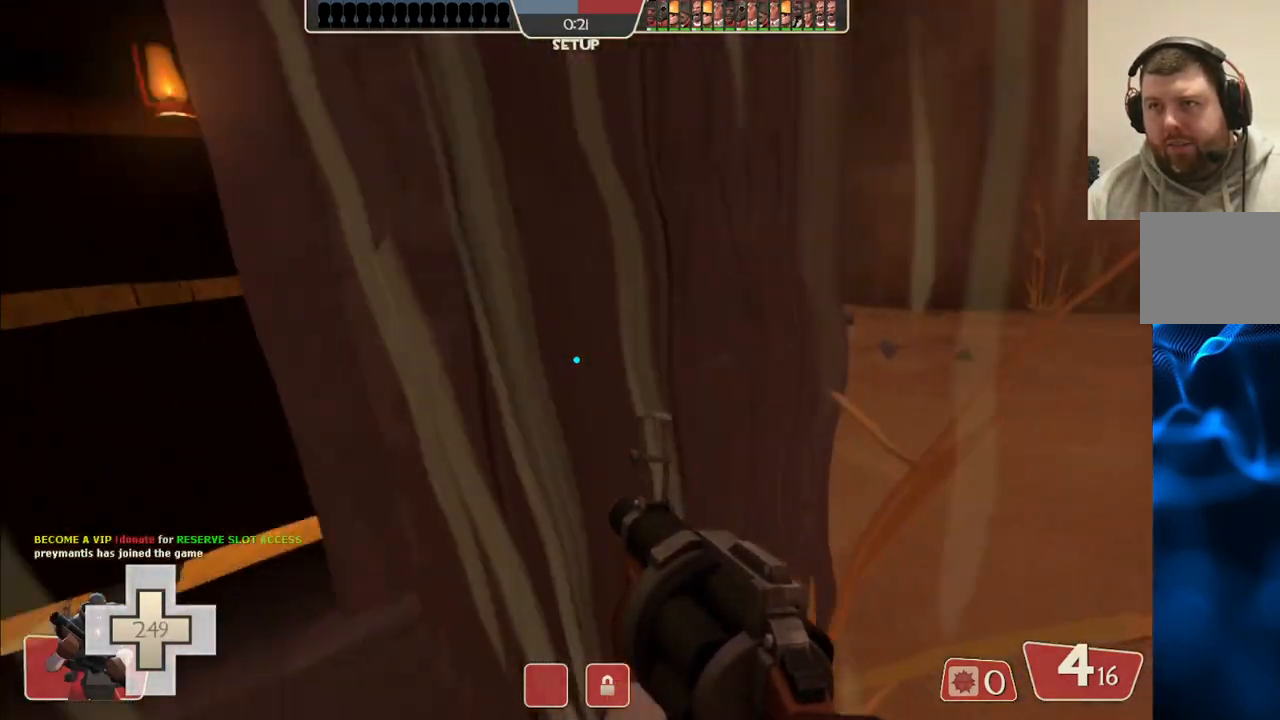
{"buttons": [], "left_stick": "up-left", "right_stick": "center", "events": [[133, "left_stick", "down-left"], [133, "right_stick", "center"], [417, "left_stick", "up-left"]]}
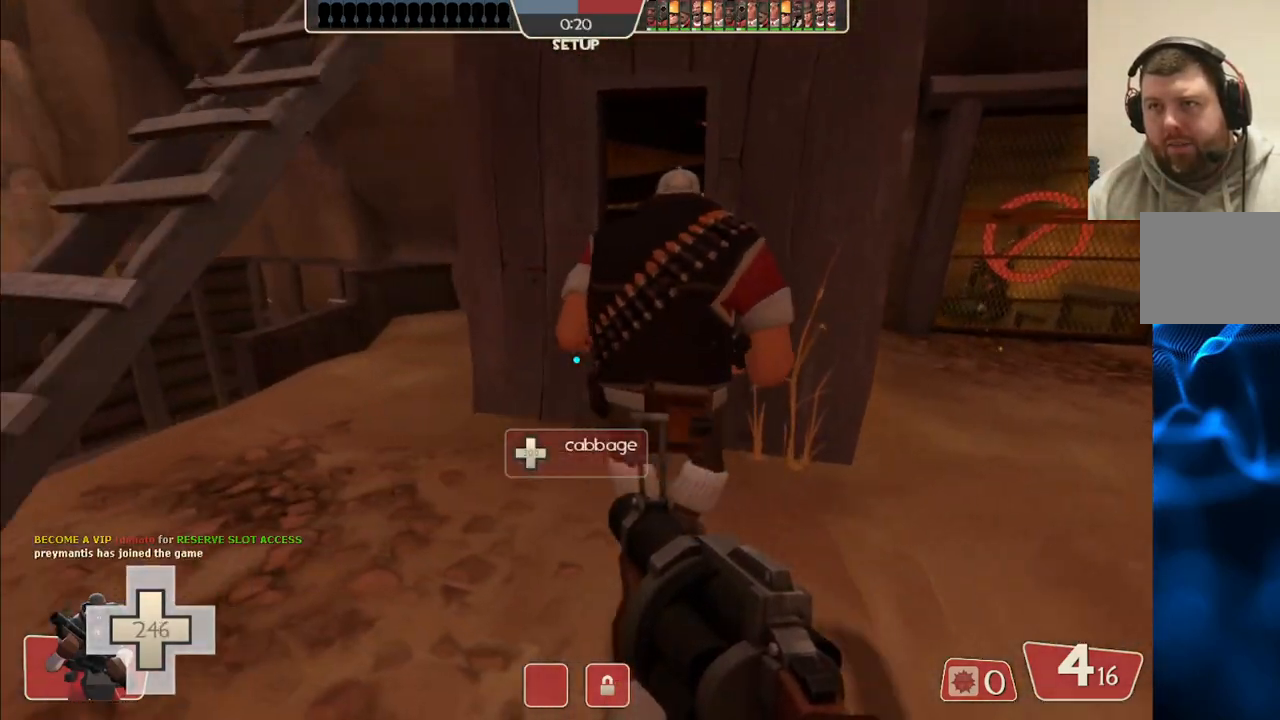
{"buttons": [], "left_stick": "down-right", "right_stick": "center", "events": [[17, "left_stick", "up"], [233, "left_stick", "up-left"], [367, "left_stick", "down"], [483, "left_stick", "down-right"]]}
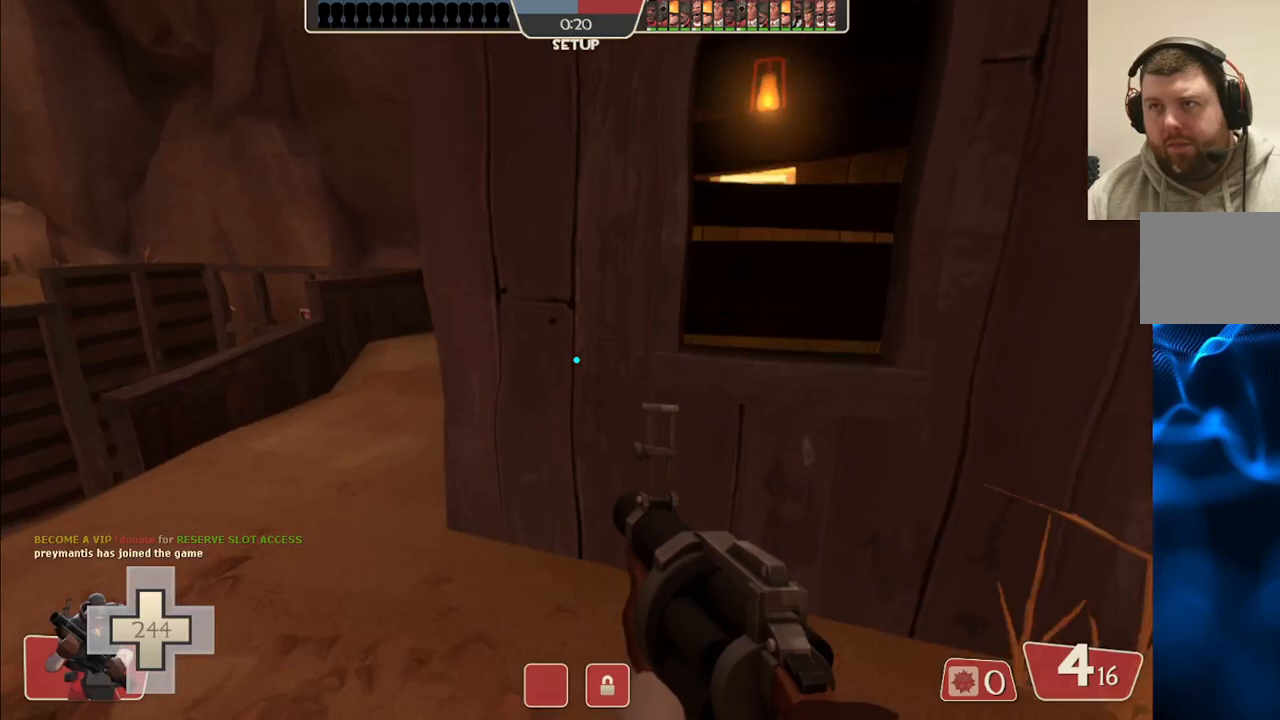
{"buttons": [], "left_stick": "up-left", "right_stick": "center", "events": [[233, "left_stick", "down-left"], [350, "left_stick", "left"], [450, "left_stick", "up-left"]]}
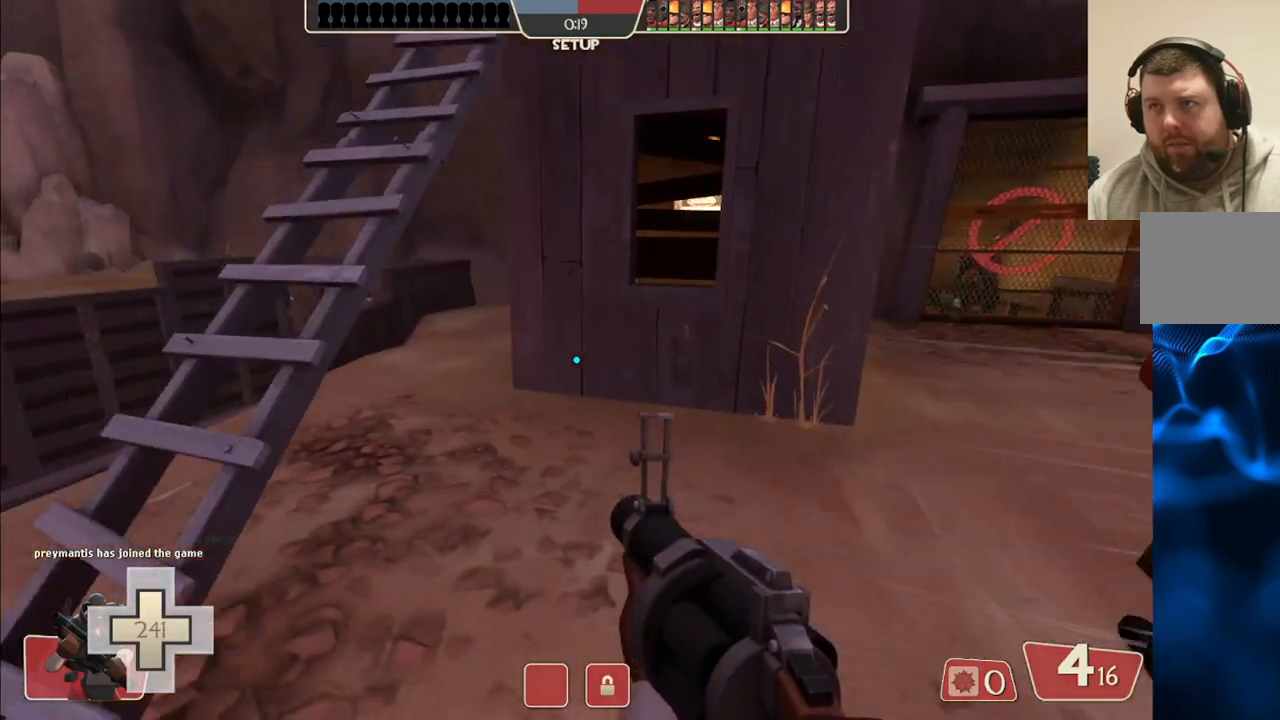
{"buttons": [], "left_stick": "down-left", "right_stick": "center", "events": [[133, "left_stick", "up"], [500, "left_stick", "down-left"]]}
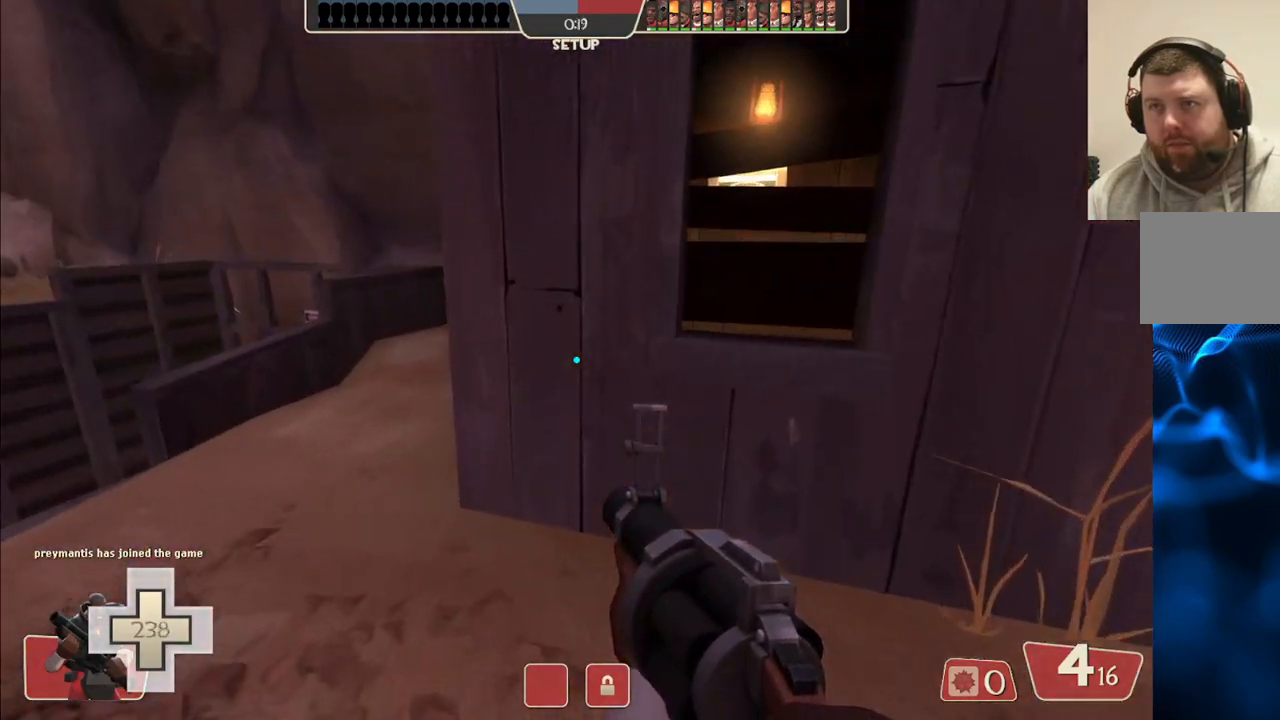
{"buttons": [], "left_stick": "down-left", "right_stick": "center", "events": [[50, "left_stick", "down"], [367, "left_stick", "down-left"]]}
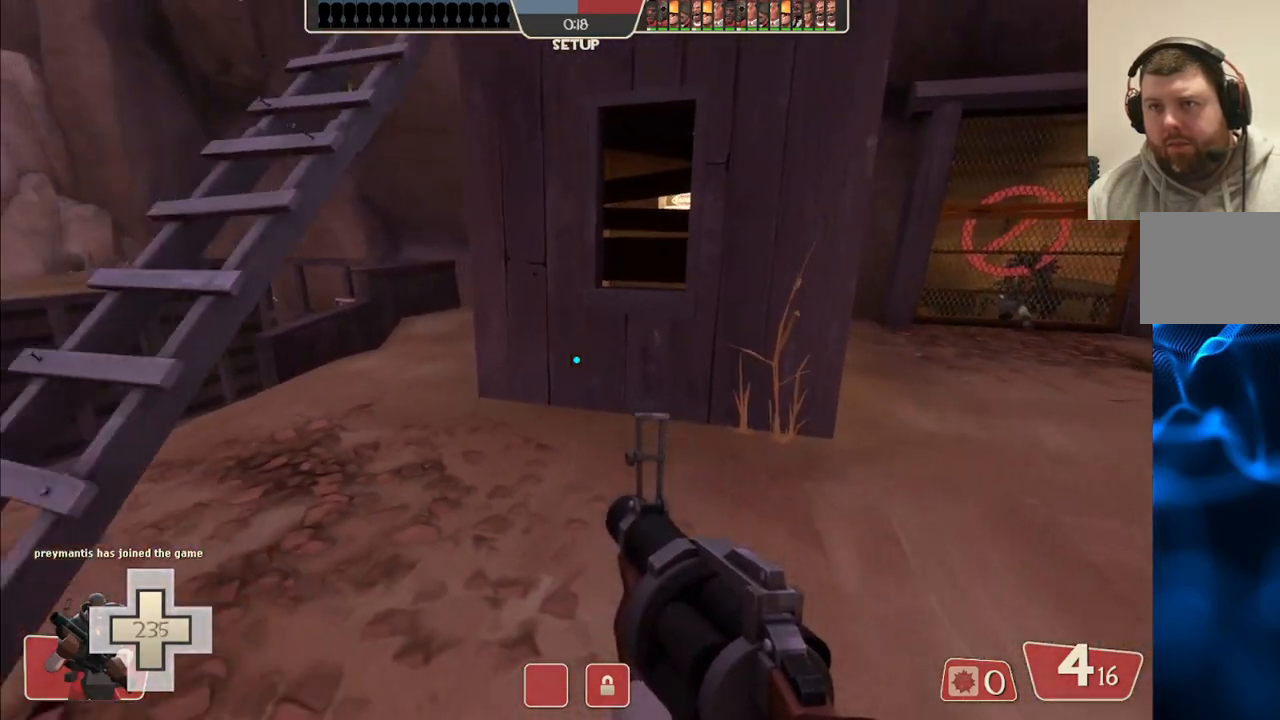
{"buttons": [], "left_stick": "up", "right_stick": "center", "events": [[67, "left_stick", "left"], [233, "left_stick", "up-left"], [350, "left_stick", "up"]]}
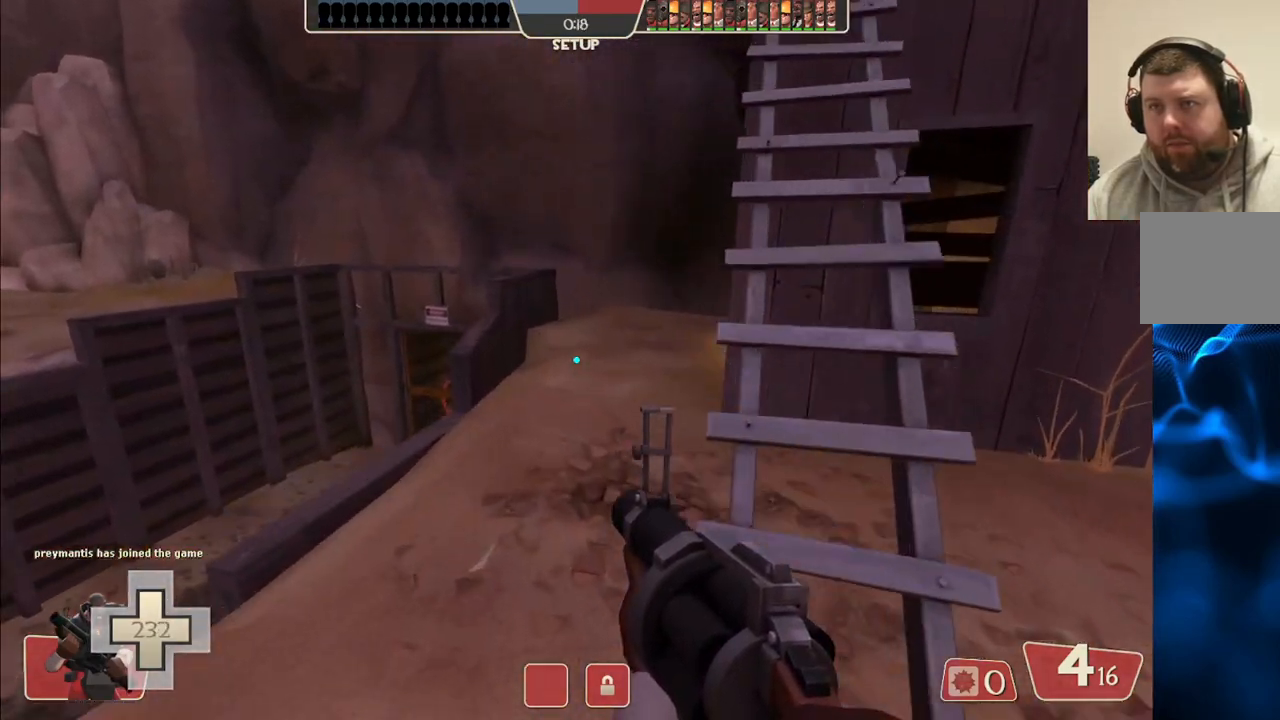
{"buttons": [], "left_stick": "up", "right_stick": "center", "events": []}
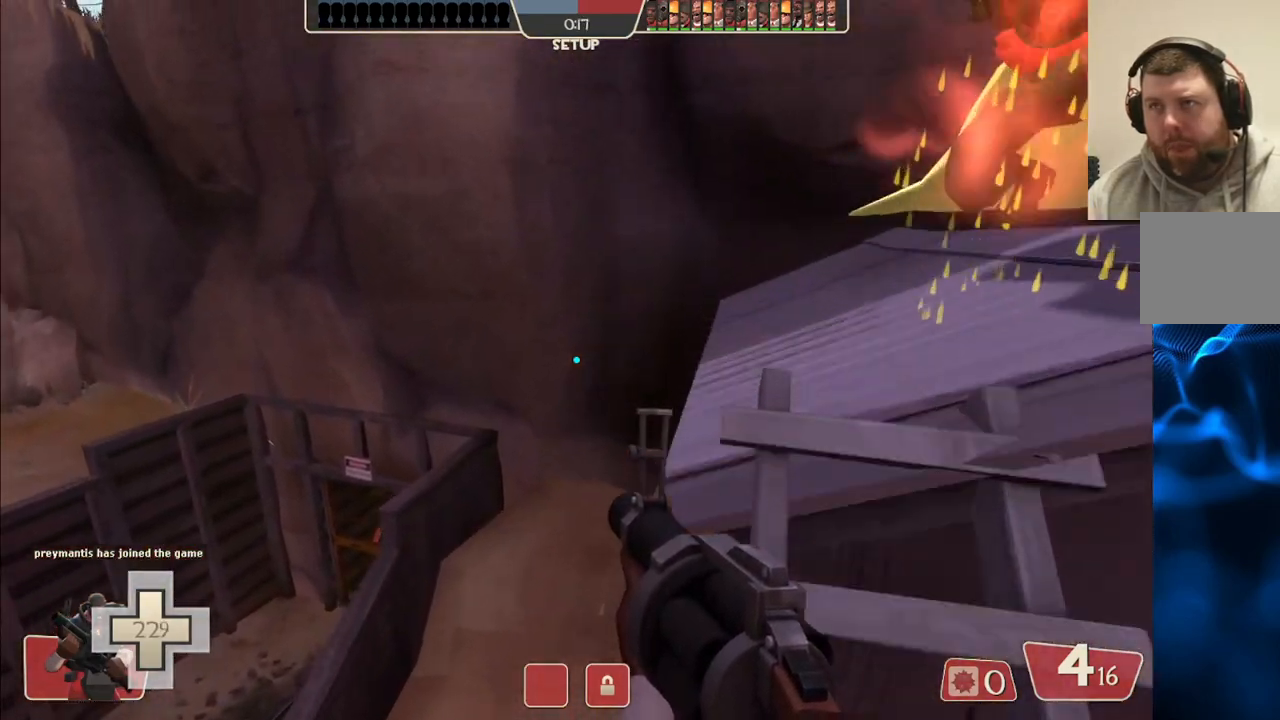
{"buttons": [], "left_stick": "up", "right_stick": "center", "events": [[167, "right_stick", "right"], [317, "right_stick", "center"]]}
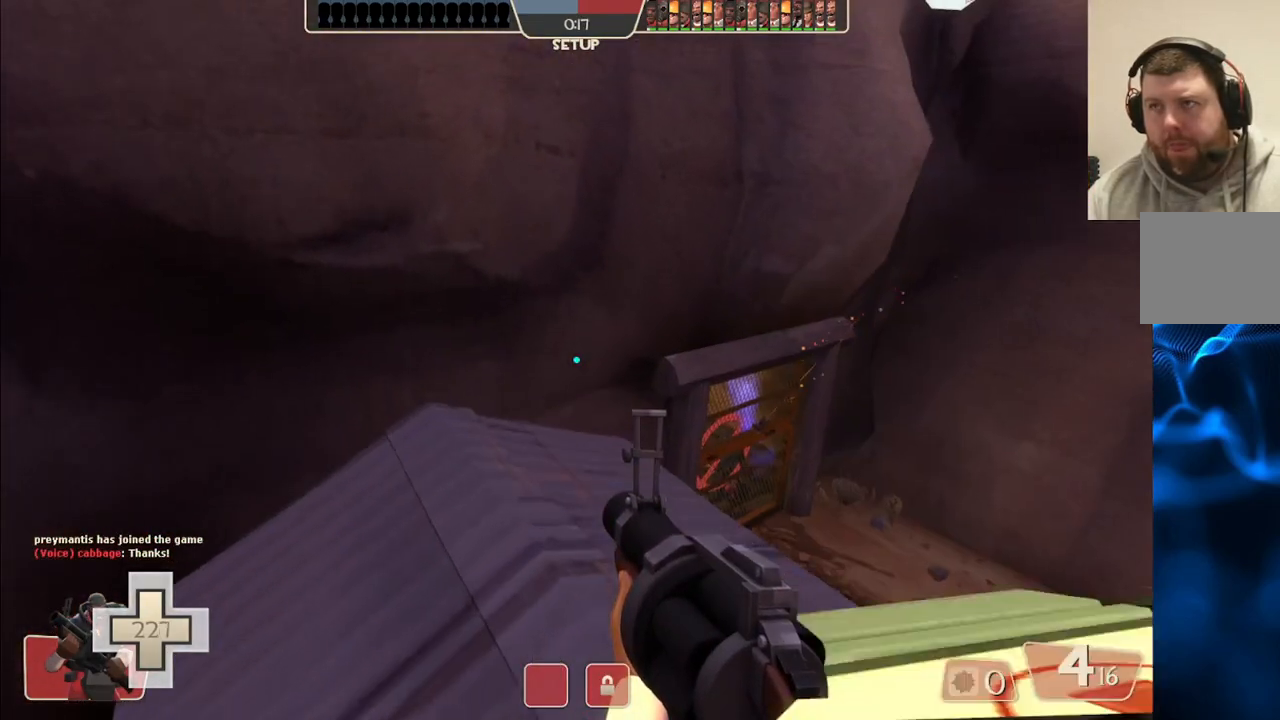
{"buttons": ["CIRCLE"], "left_stick": "right", "right_stick": "center", "events": [[33, "CIRCLE", "down"], [100, "left_stick", "center"], [417, "left_stick", "right"]]}
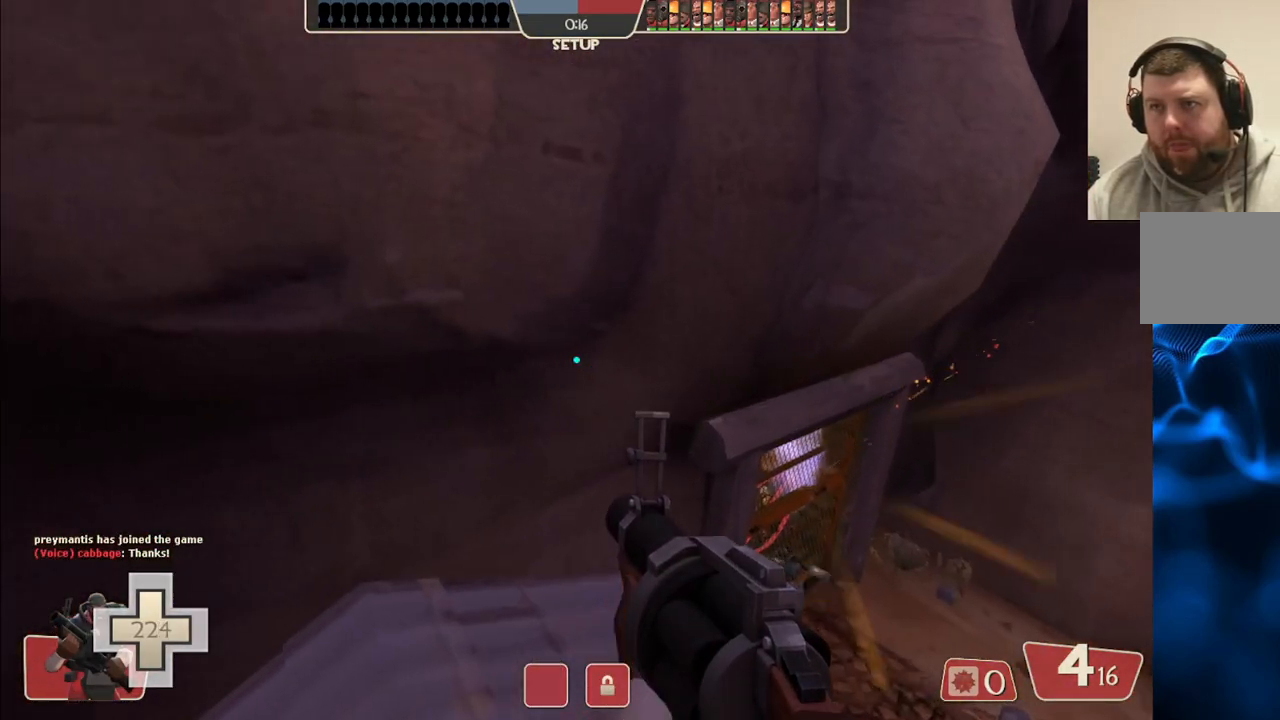
{"buttons": ["CIRCLE"], "left_stick": "center", "right_stick": "center", "events": [[17, "left_stick", "center"]]}
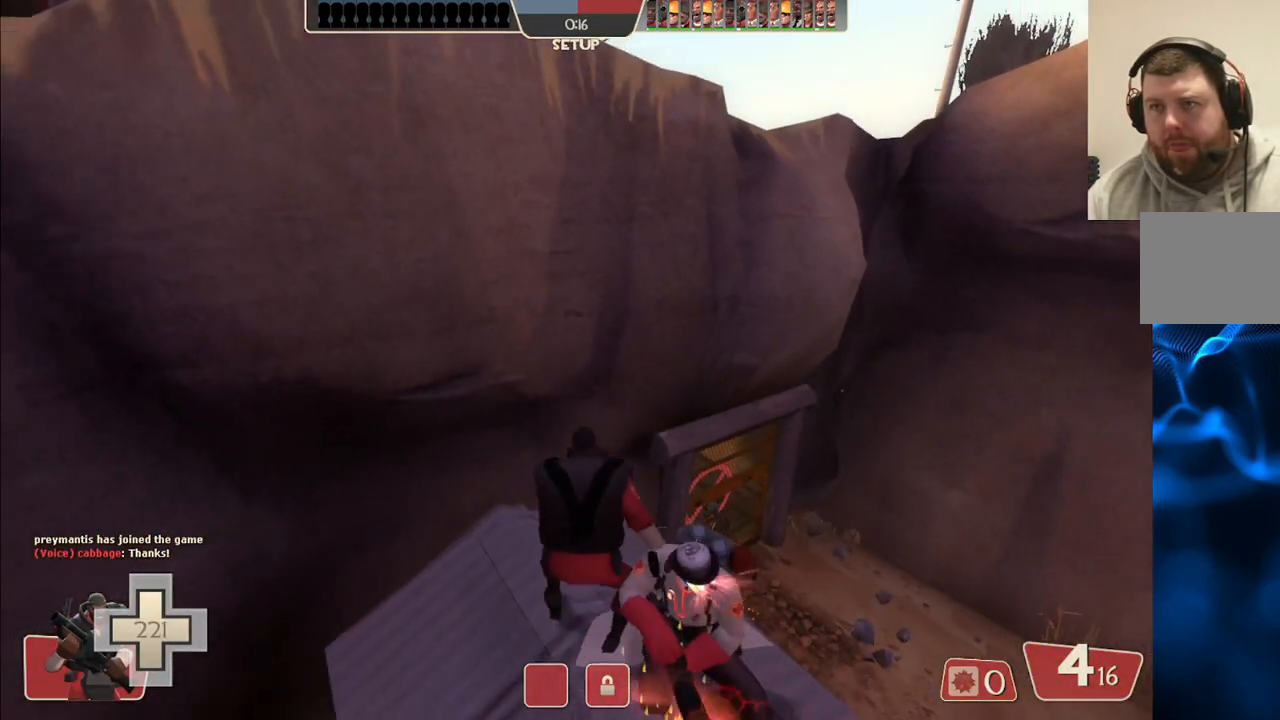
{"buttons": [], "left_stick": "center", "right_stick": "center", "events": [[83, "CIRCLE", "up"]]}
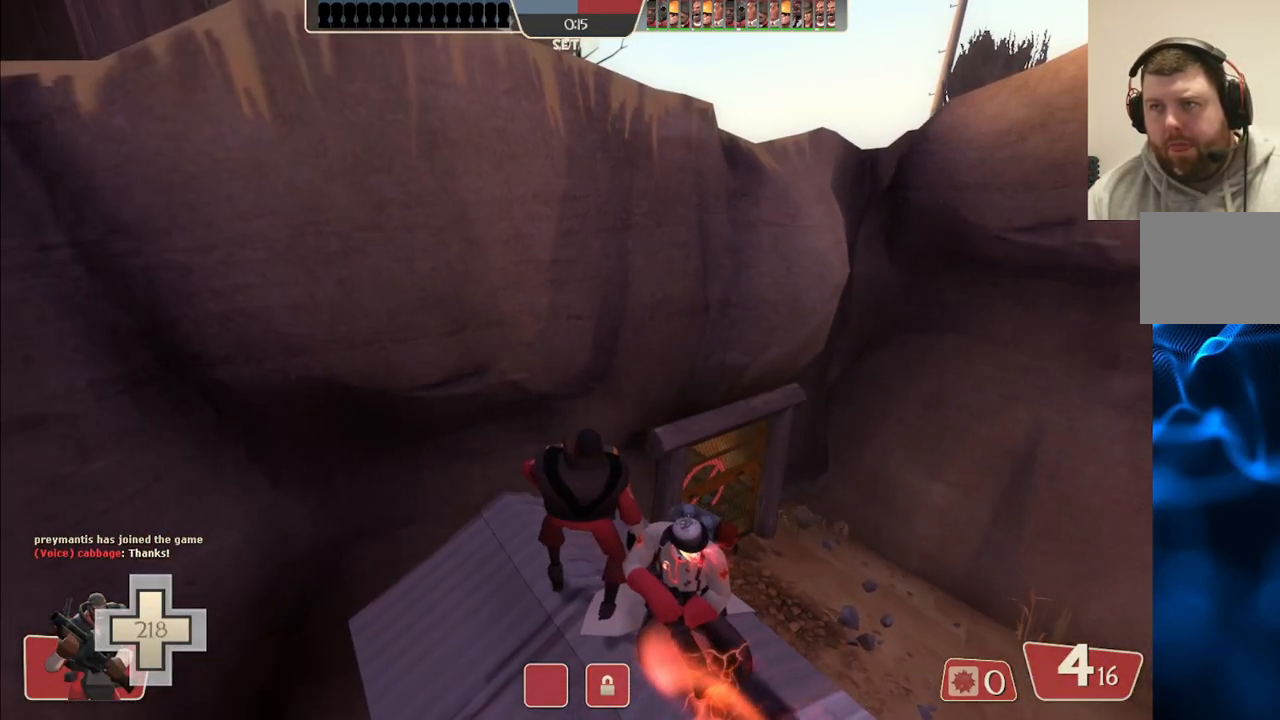
{"buttons": [], "left_stick": "center", "right_stick": "center", "events": []}
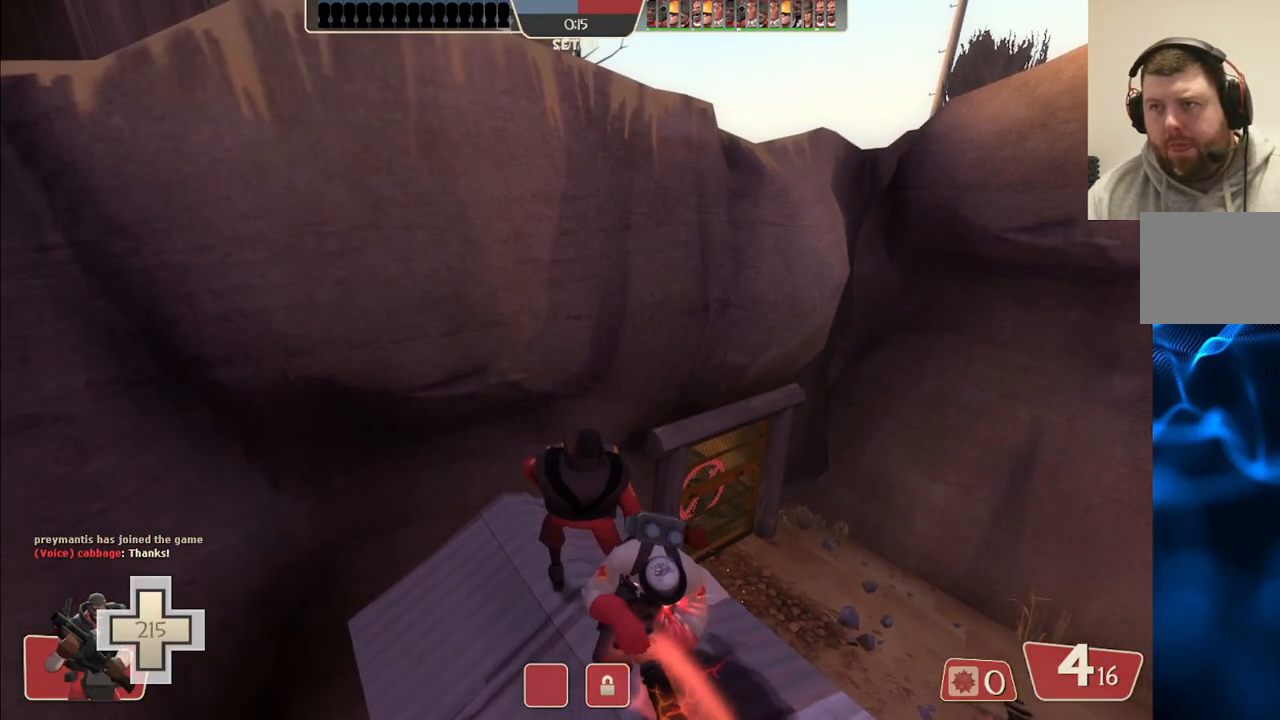
{"buttons": [], "left_stick": "center", "right_stick": "center", "events": [[83, "right_stick", "right"], [383, "right_stick", "center"]]}
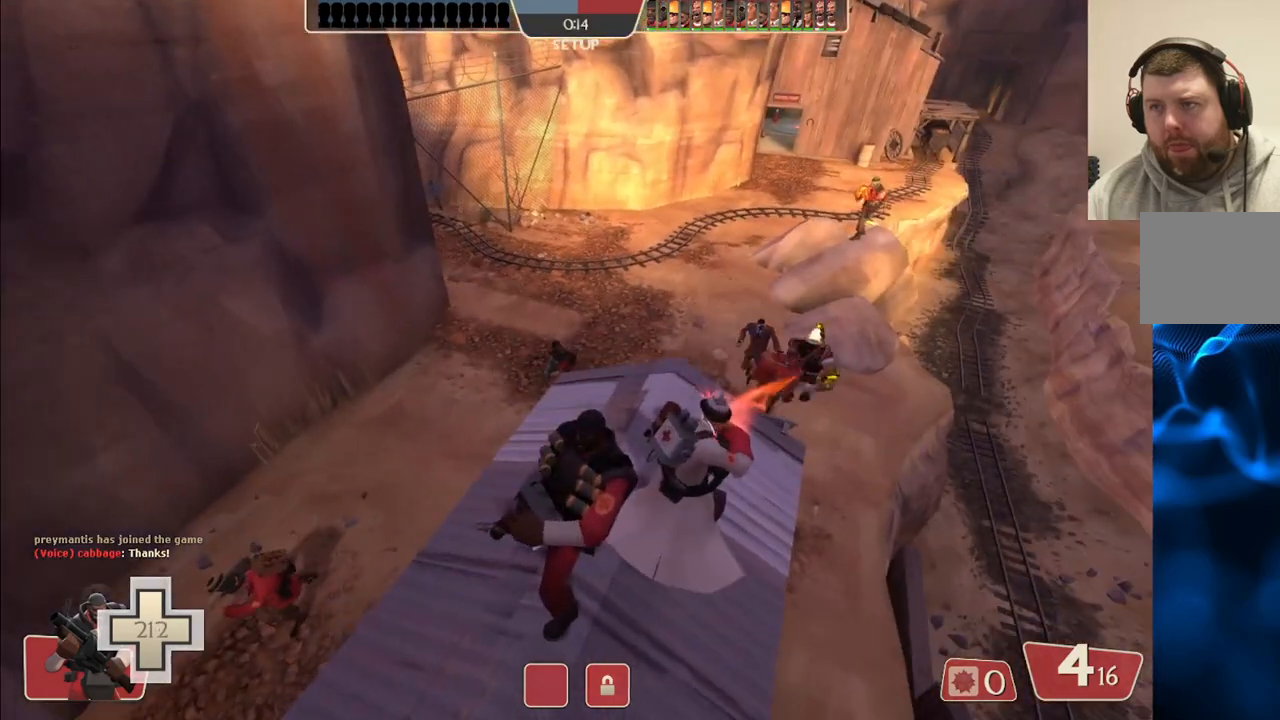
{"buttons": [], "left_stick": "center", "right_stick": "center", "events": []}